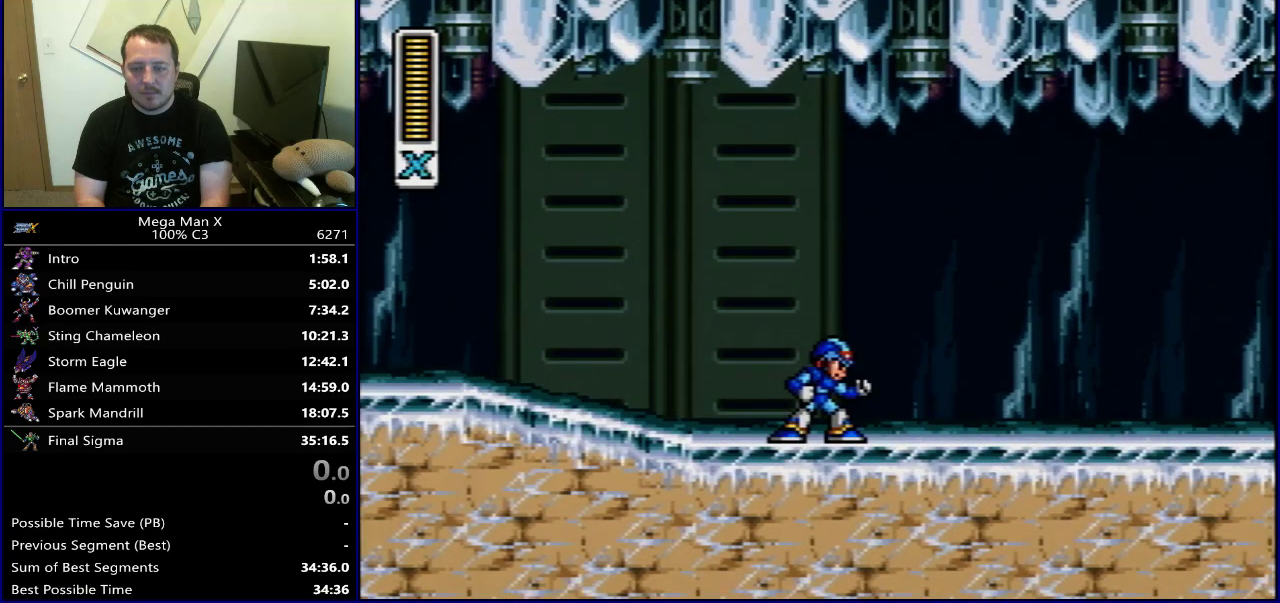
Gameplay with a controller (Nintendo layout); each line is a JSON object with the inputs held at the frame after it (dt_ms = milliseconds from this image to that frame). "events" lists button and stick changes between this image and that frame as [ms after this image, input, new state], when the widget could be followed in between. Not read: L3 R3.
{"dt_ms": 600, "buttons": ["DPAD_LEFT"], "events": [[483, "DPAD_LEFT", "down"]]}
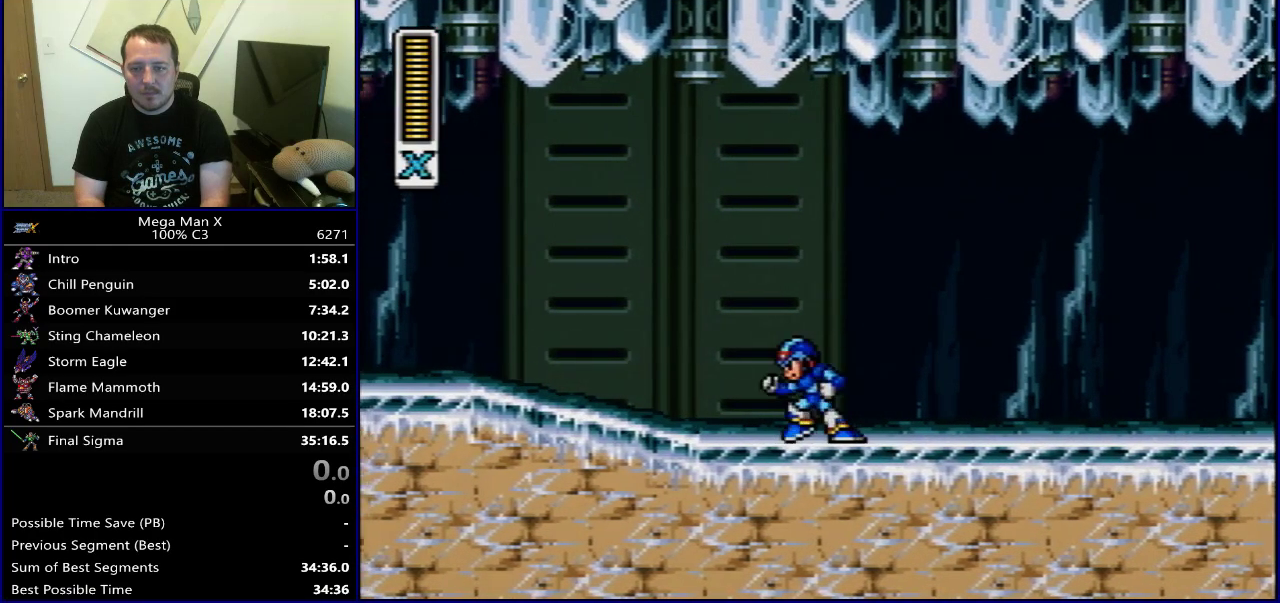
{"dt_ms": 600, "buttons": ["DPAD_RIGHT"], "events": [[400, "DPAD_LEFT", "up"], [483, "DPAD_RIGHT", "down"]]}
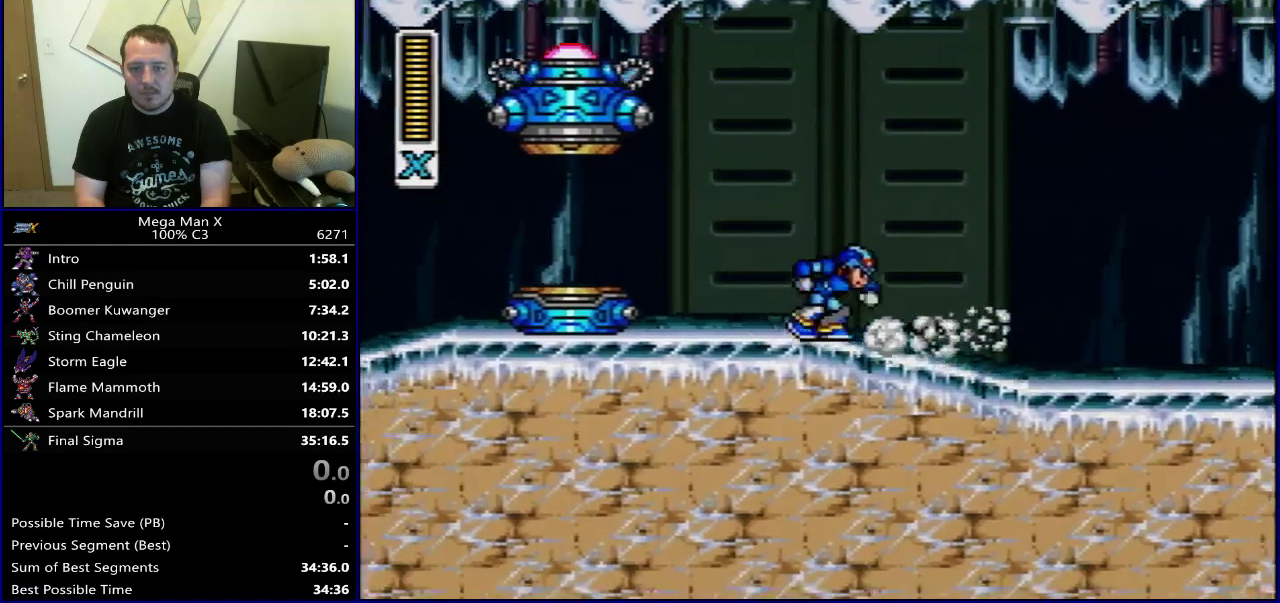
{"dt_ms": 300, "buttons": ["DPAD_RIGHT"], "events": []}
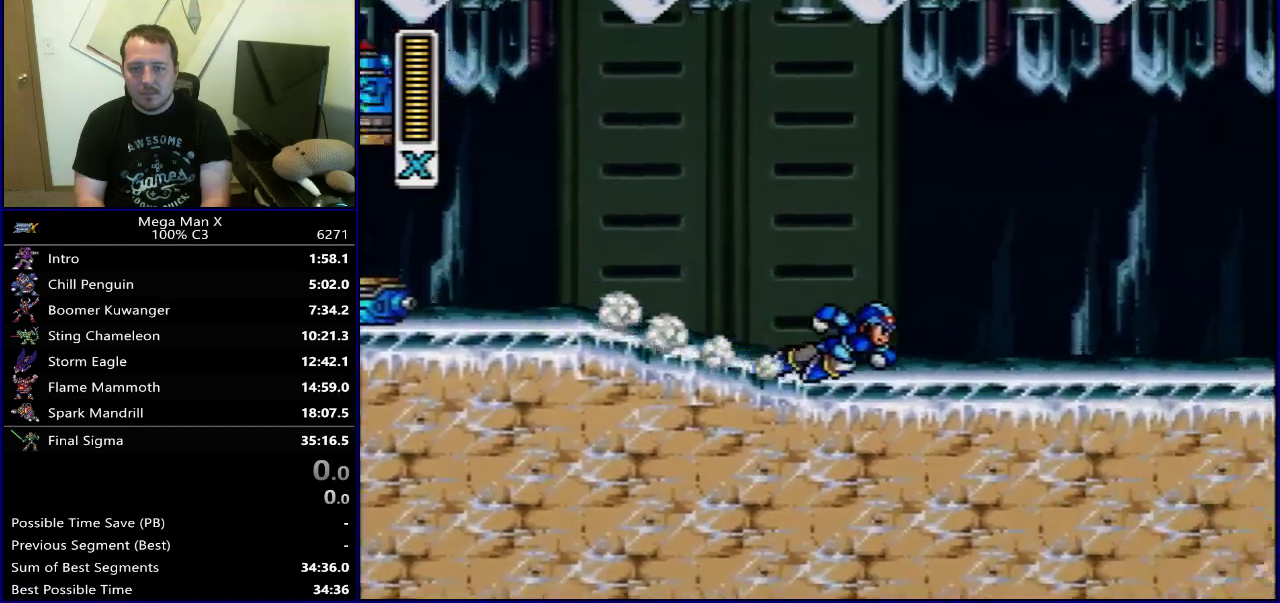
{"dt_ms": 400, "buttons": ["DPAD_LEFT"], "events": [[33, "B", "down"], [250, "B", "up"], [300, "DPAD_RIGHT", "up"], [317, "DPAD_LEFT", "down"]]}
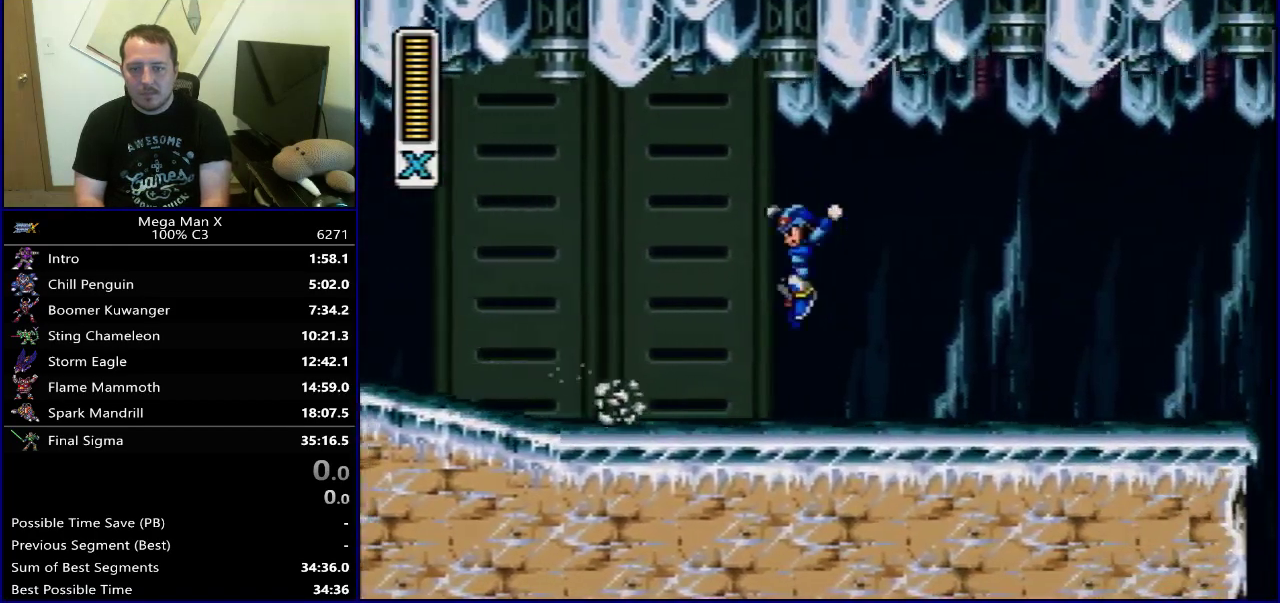
{"dt_ms": 600, "buttons": ["DPAD_LEFT"], "events": []}
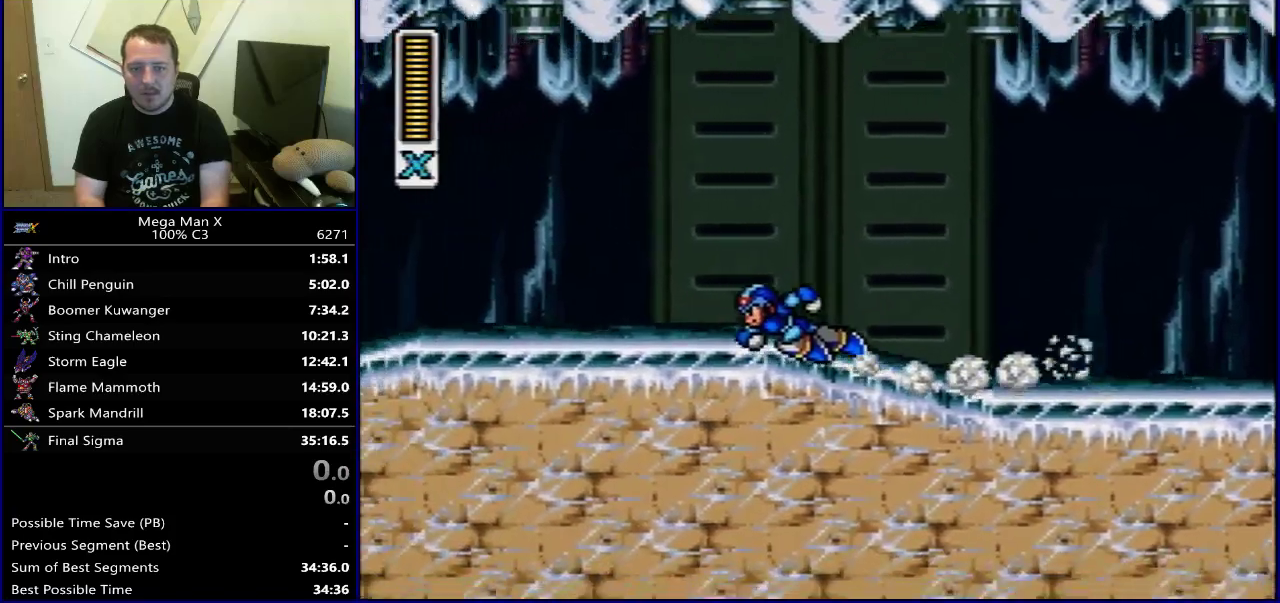
{"dt_ms": 300, "buttons": ["DPAD_RIGHT"], "events": [[50, "DPAD_LEFT", "up"], [117, "DPAD_RIGHT", "down"]]}
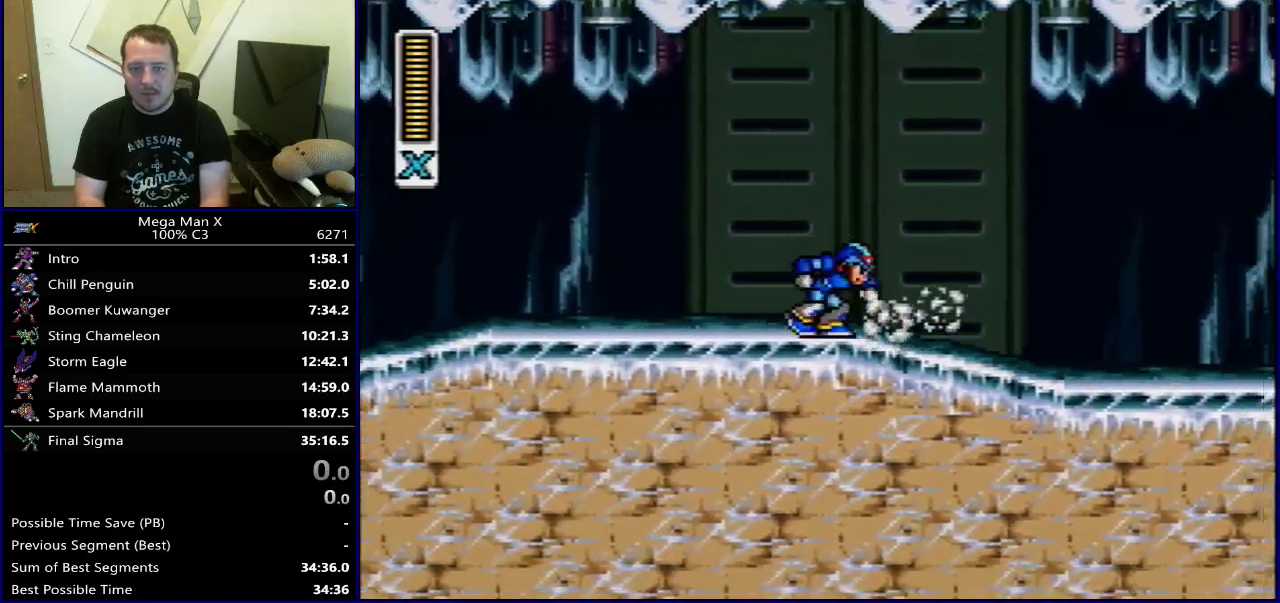
{"dt_ms": 700, "buttons": ["DPAD_RIGHT"], "events": []}
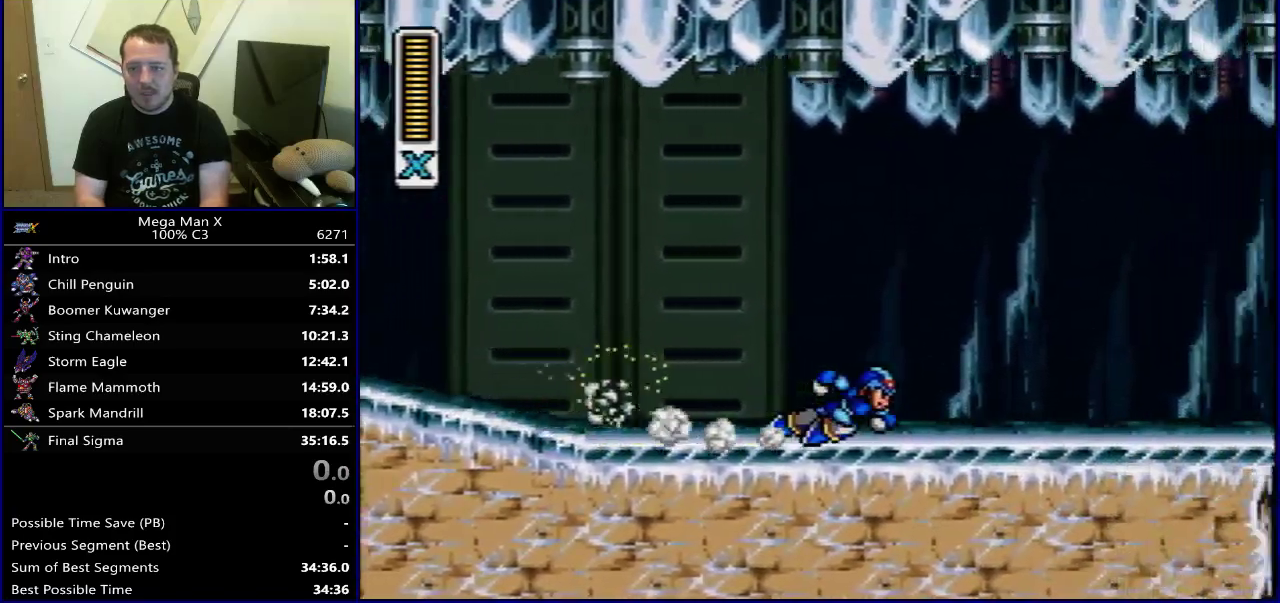
{"dt_ms": 600, "buttons": ["DPAD_LEFT"], "events": [[583, "DPAD_RIGHT", "up"], [600, "DPAD_LEFT", "down"]]}
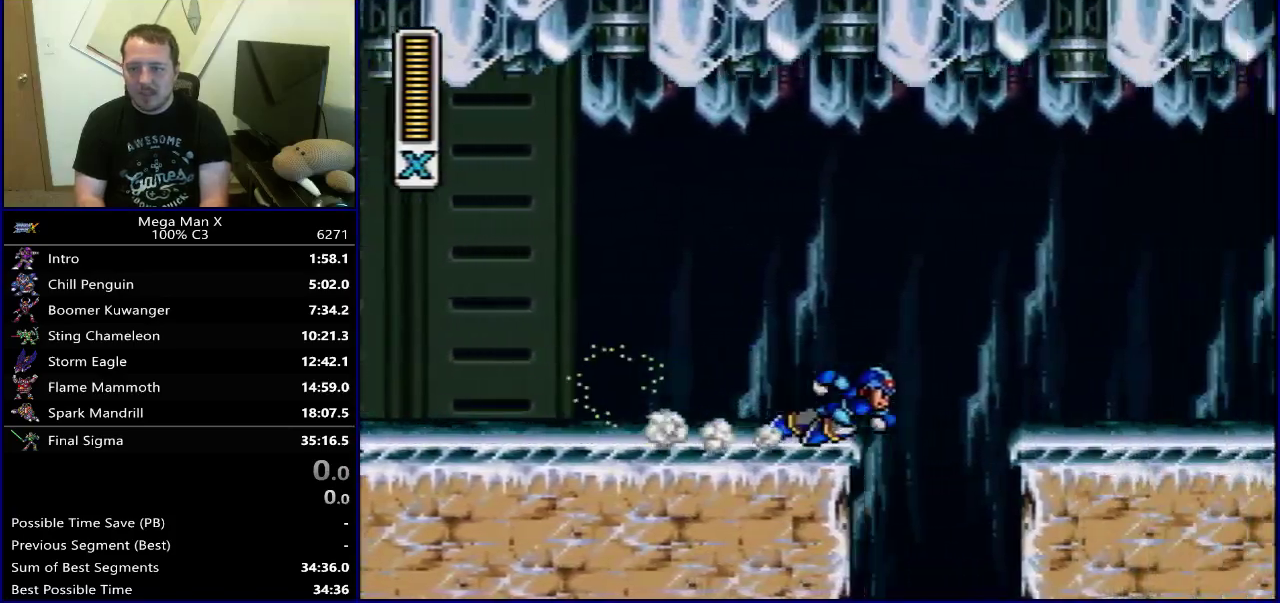
{"dt_ms": 500, "buttons": ["DPAD_LEFT"], "events": [[33, "B", "down"], [417, "B", "up"]]}
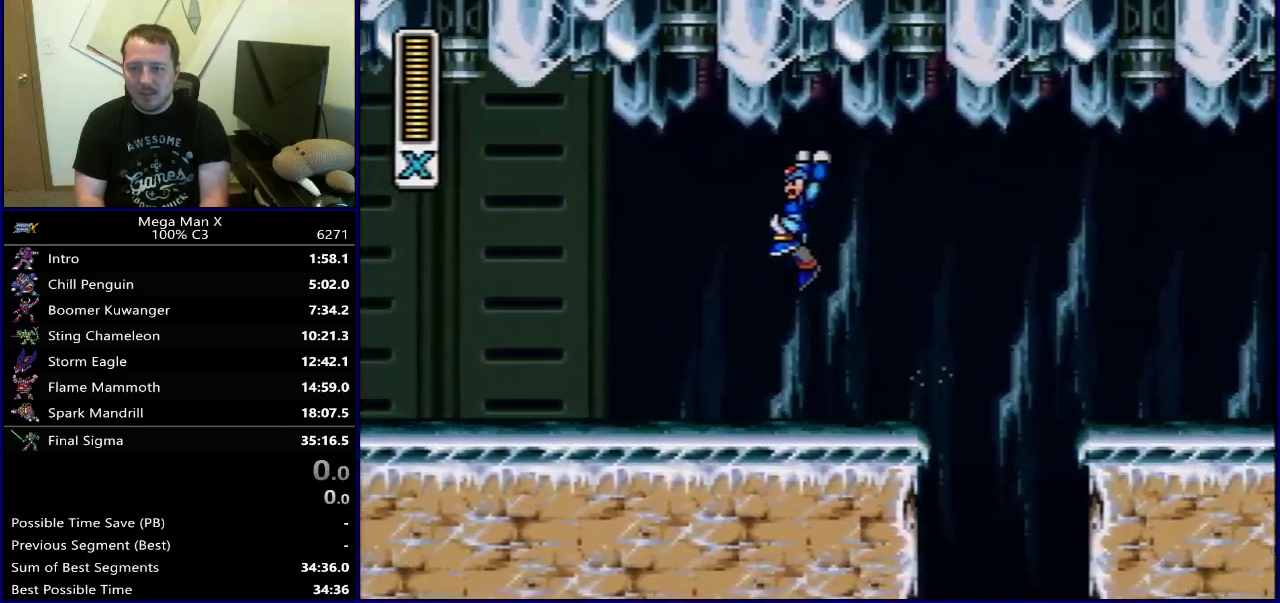
{"dt_ms": 400, "buttons": ["DPAD_LEFT"], "events": []}
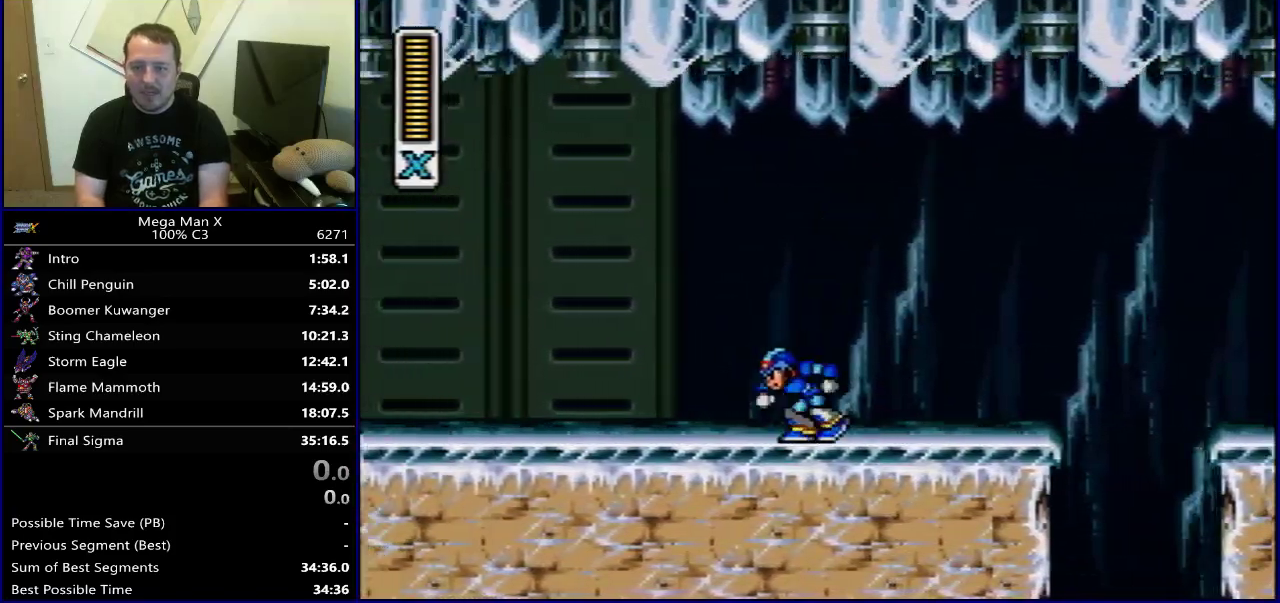
{"dt_ms": 500, "buttons": ["B", "DPAD_LEFT"], "events": [[300, "B", "down"]]}
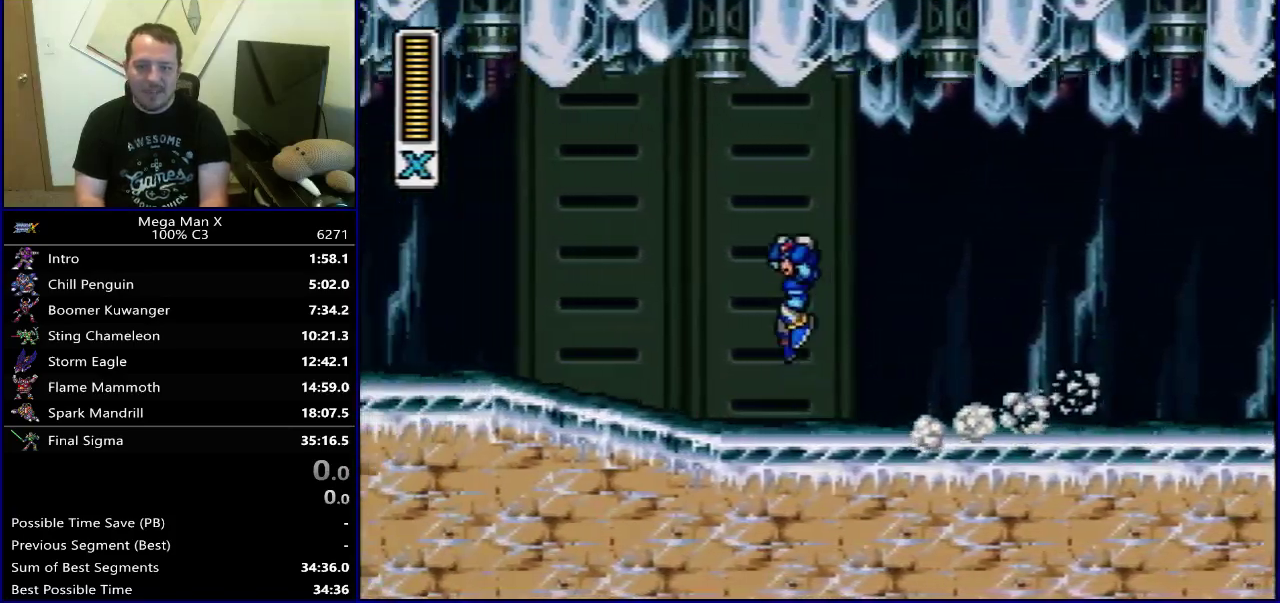
{"dt_ms": 400, "buttons": ["DPAD_LEFT"], "events": [[333, "B", "up"]]}
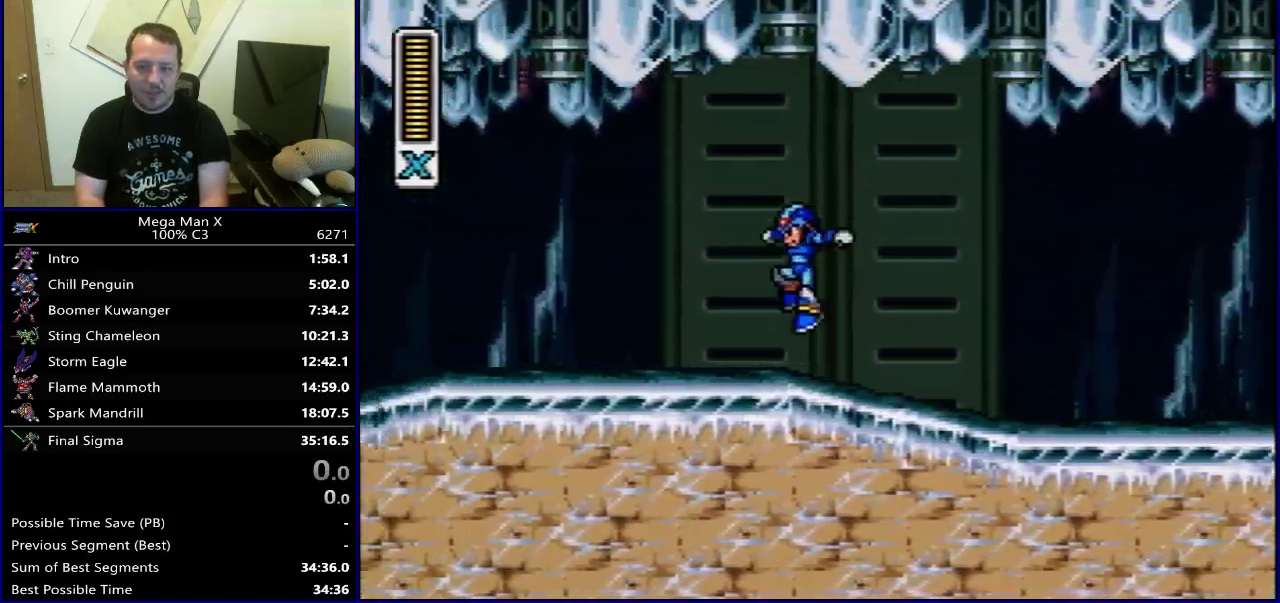
{"dt_ms": 600, "buttons": ["DPAD_LEFT"], "events": []}
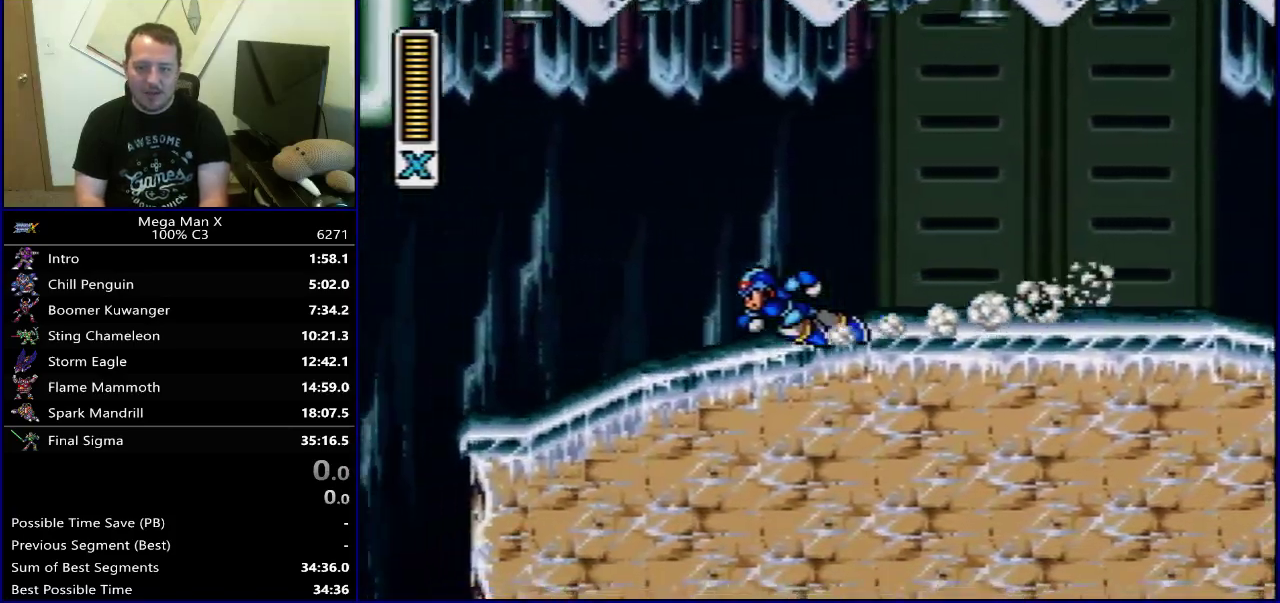
{"dt_ms": 500, "buttons": ["DPAD_RIGHT"], "events": [[400, "DPAD_LEFT", "up"], [467, "DPAD_RIGHT", "down"]]}
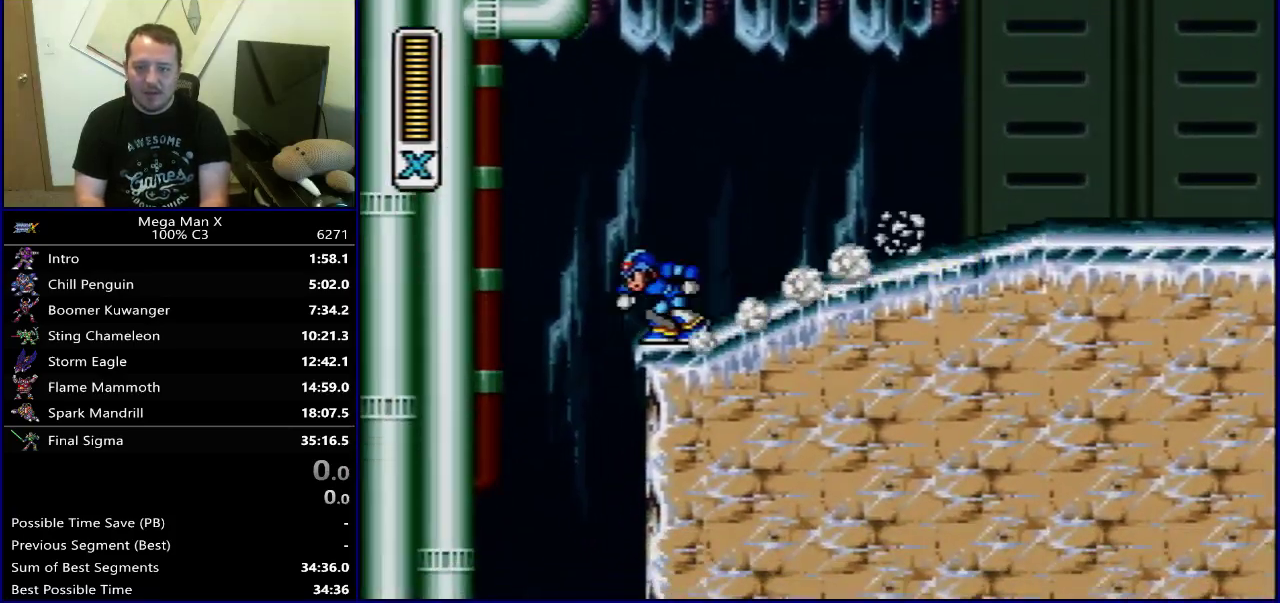
{"dt_ms": 600, "buttons": ["DPAD_RIGHT"], "events": [[350, "B", "down"], [517, "B", "up"]]}
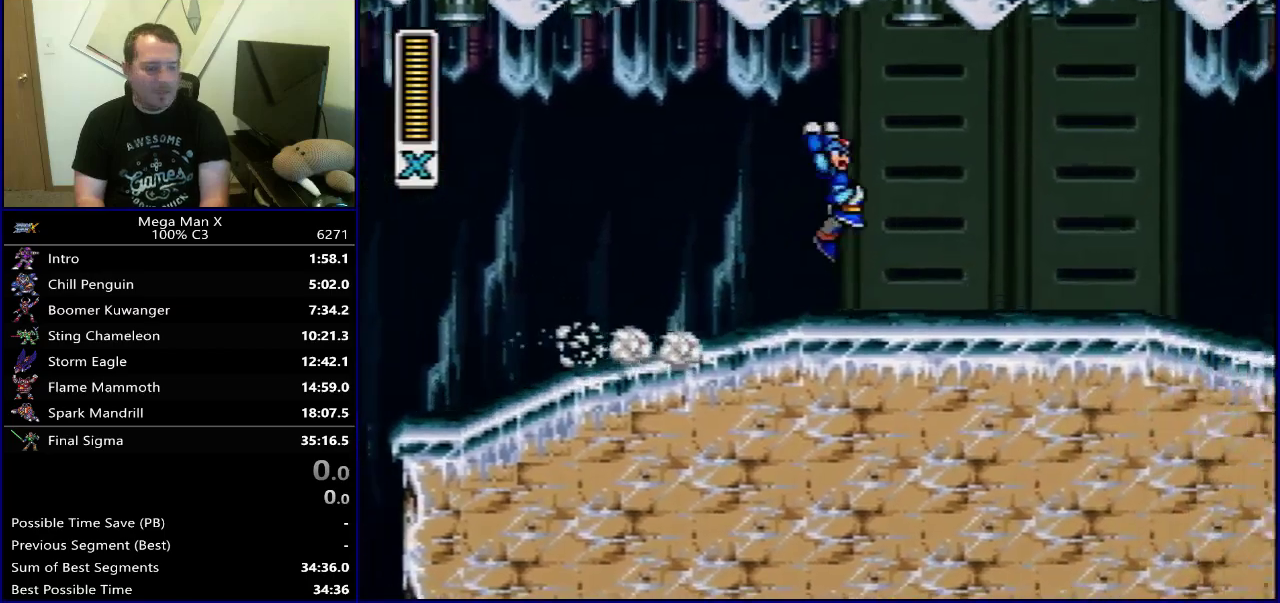
{"dt_ms": 400, "buttons": ["DPAD_LEFT"], "events": [[17, "DPAD_RIGHT", "up"], [150, "DPAD_LEFT", "down"]]}
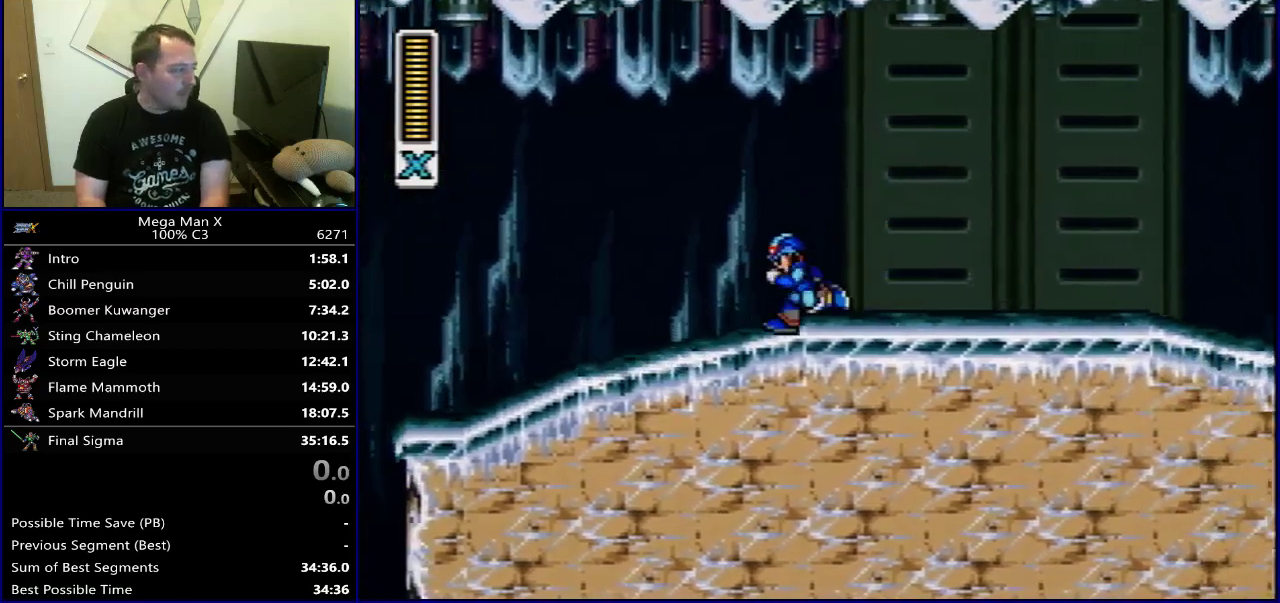
{"dt_ms": 400, "buttons": [], "events": [[367, "DPAD_LEFT", "up"]]}
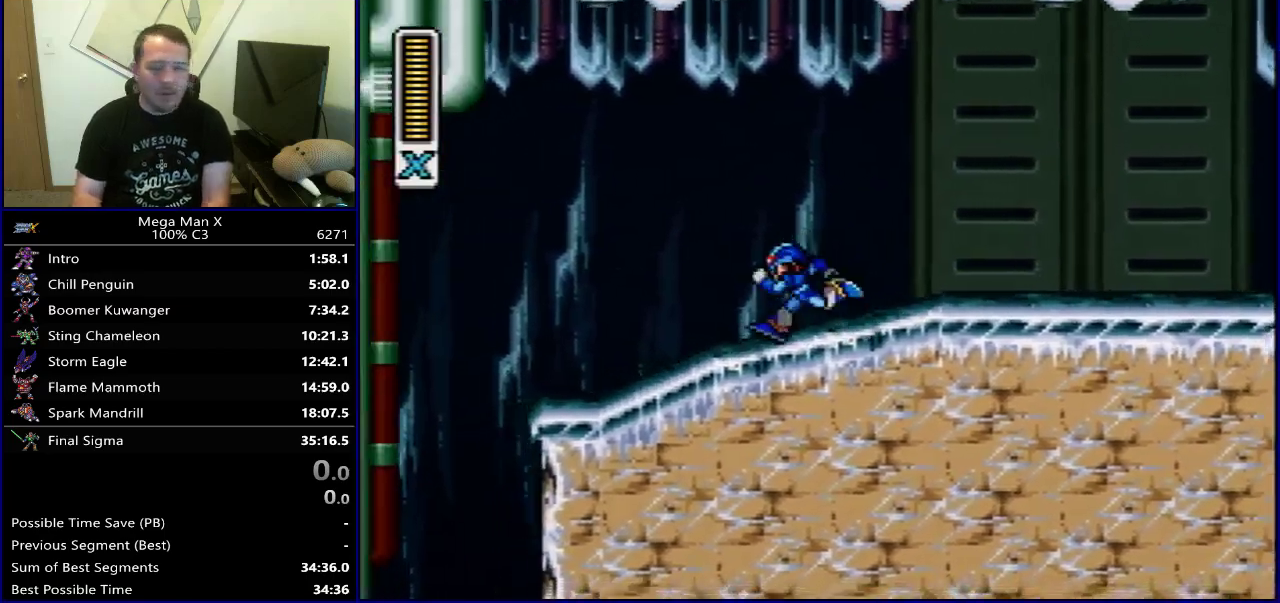
{"dt_ms": 600, "buttons": [], "events": []}
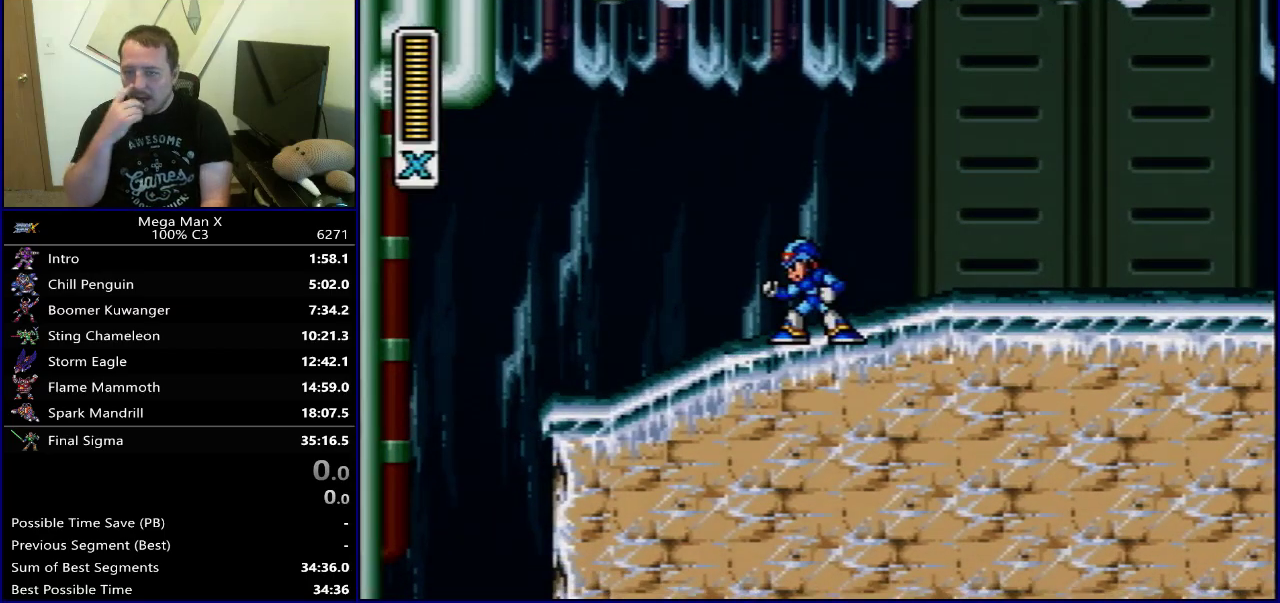
{"dt_ms": 500, "buttons": ["DPAD_LEFT"], "events": [[17, "DPAD_LEFT", "down"]]}
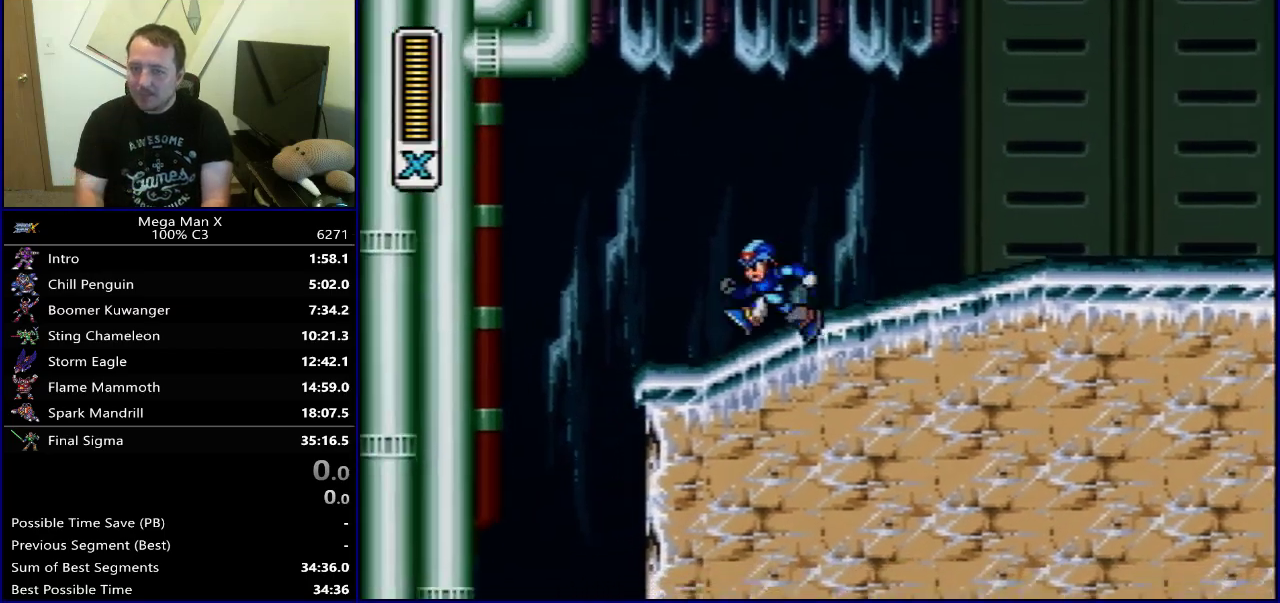
{"dt_ms": 500, "buttons": ["DPAD_RIGHT"], "events": [[133, "DPAD_LEFT", "up"], [417, "DPAD_RIGHT", "down"]]}
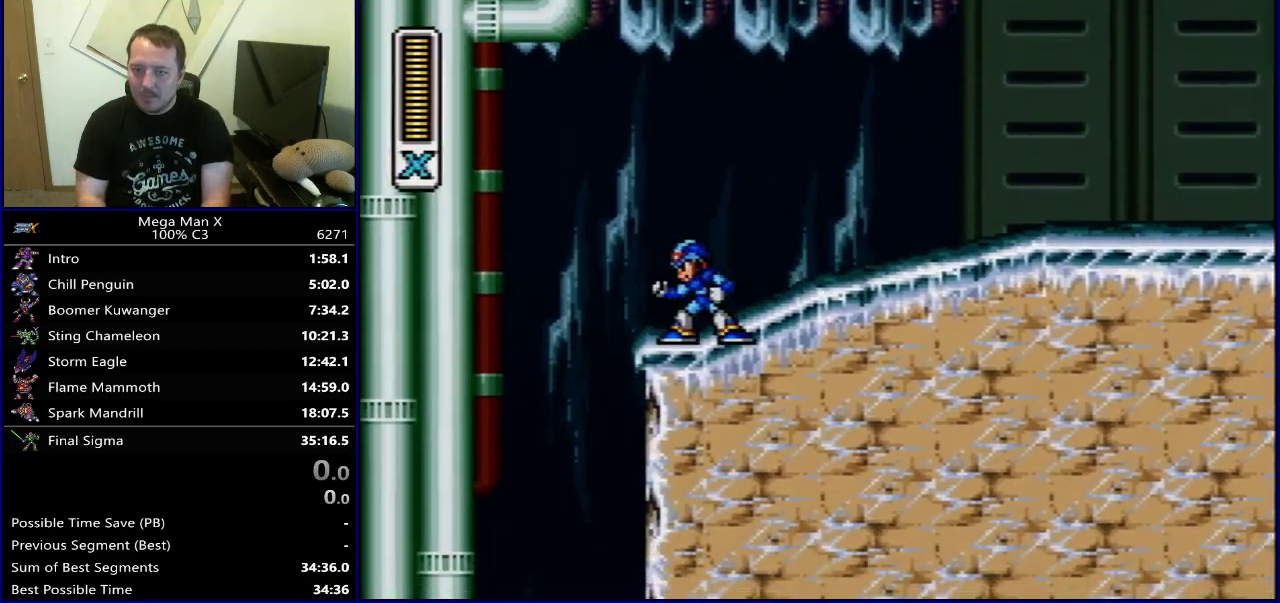
{"dt_ms": 500, "buttons": ["B", "DPAD_RIGHT"], "events": [[500, "B", "down"]]}
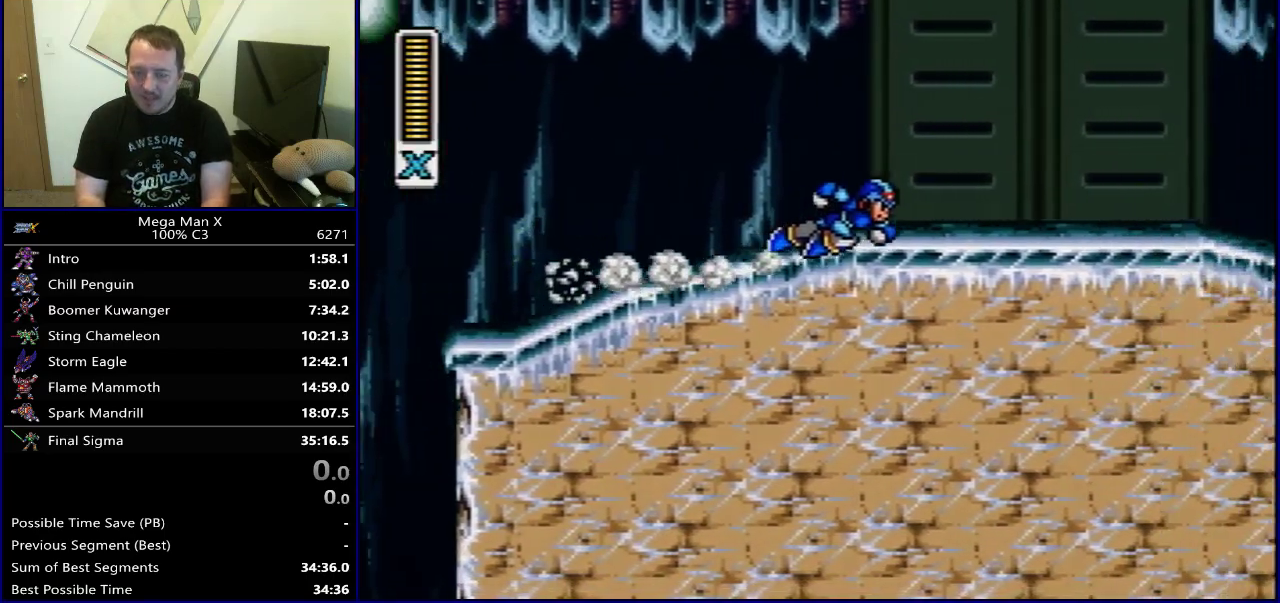
{"dt_ms": 600, "buttons": ["DPAD_RIGHT"], "events": [[600, "B", "up"]]}
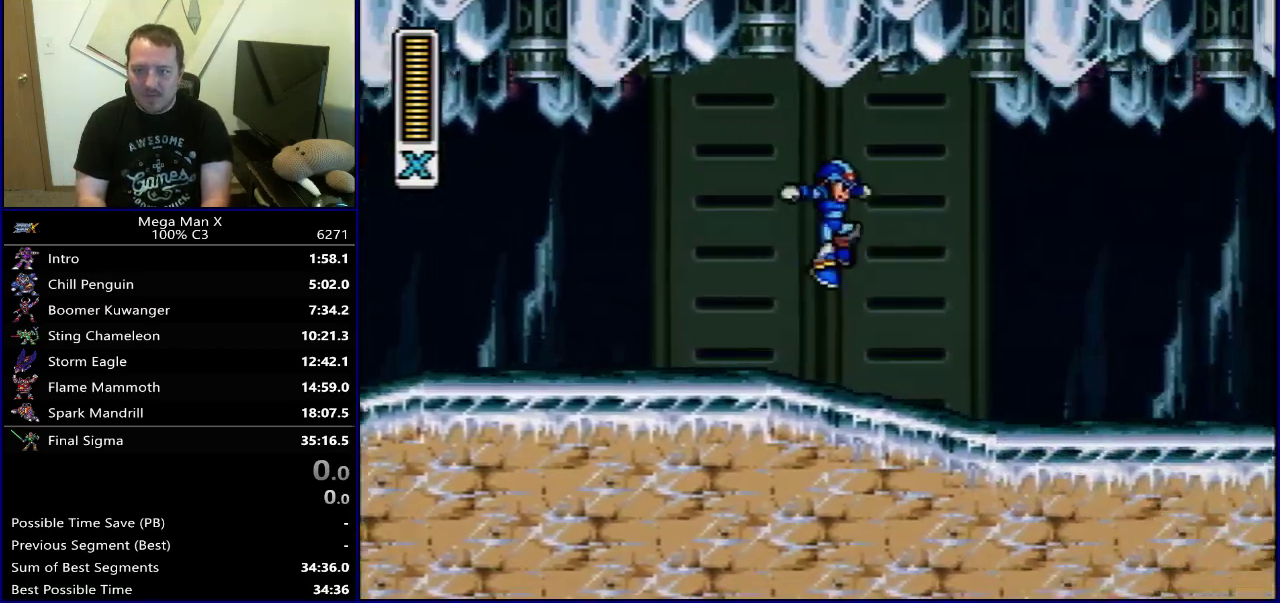
{"dt_ms": 400, "buttons": ["DPAD_RIGHT"], "events": []}
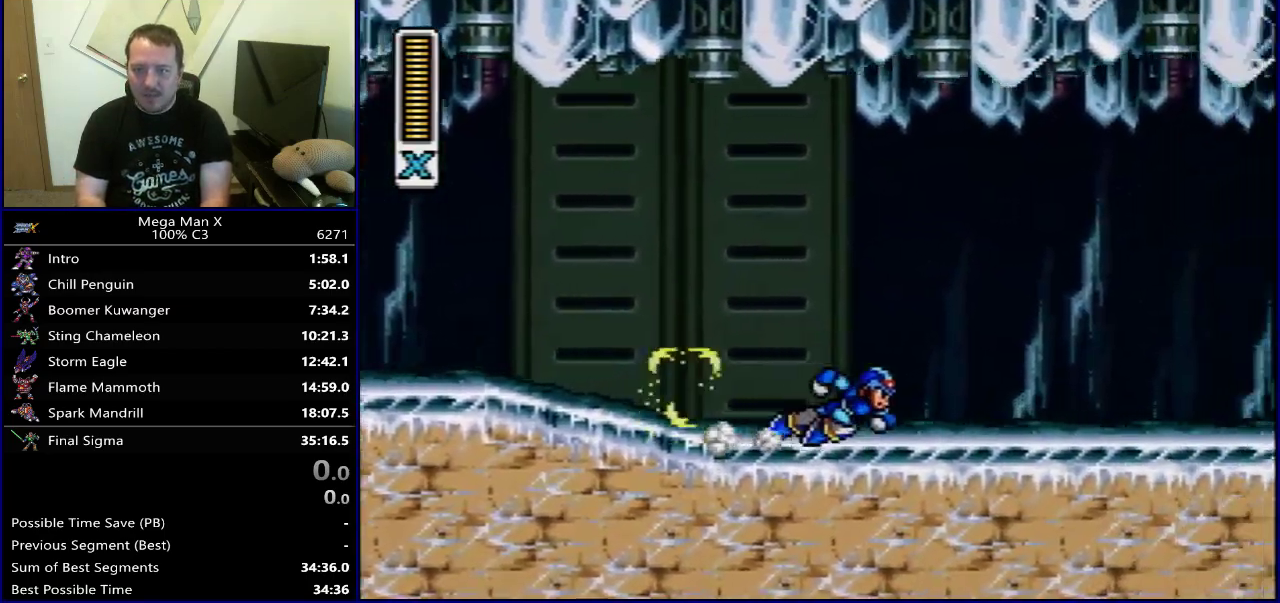
{"dt_ms": 500, "buttons": ["DPAD_RIGHT"], "events": [[267, "B", "down"], [467, "B", "up"]]}
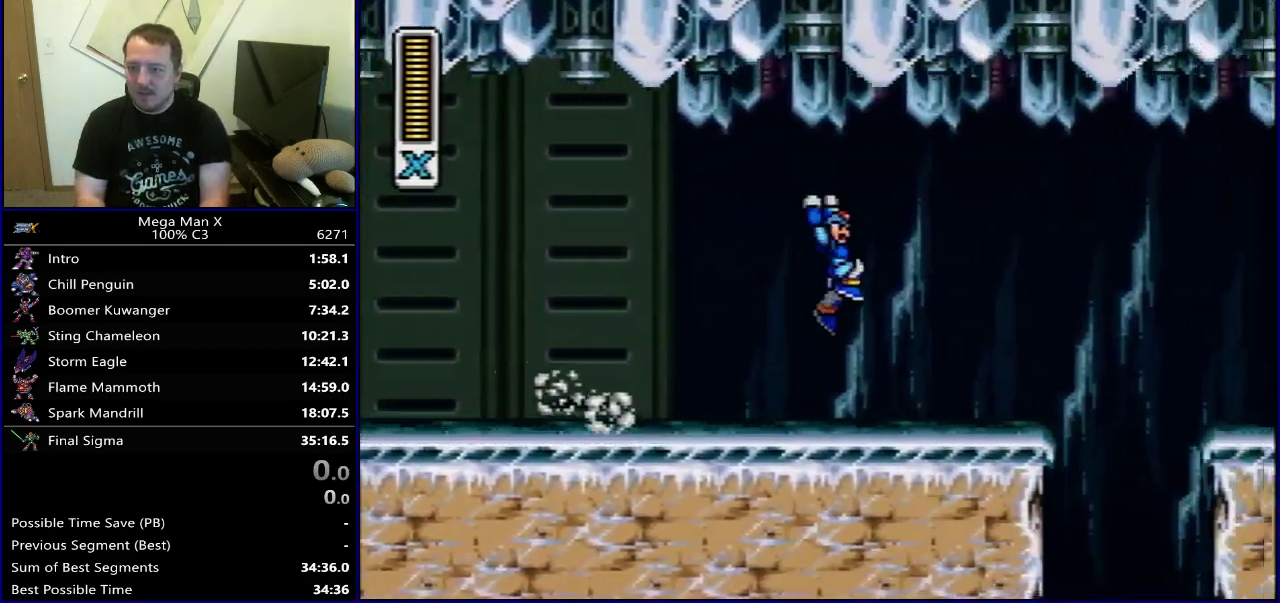
{"dt_ms": 400, "buttons": ["DPAD_LEFT"], "events": [[217, "DPAD_RIGHT", "up"], [233, "DPAD_LEFT", "down"]]}
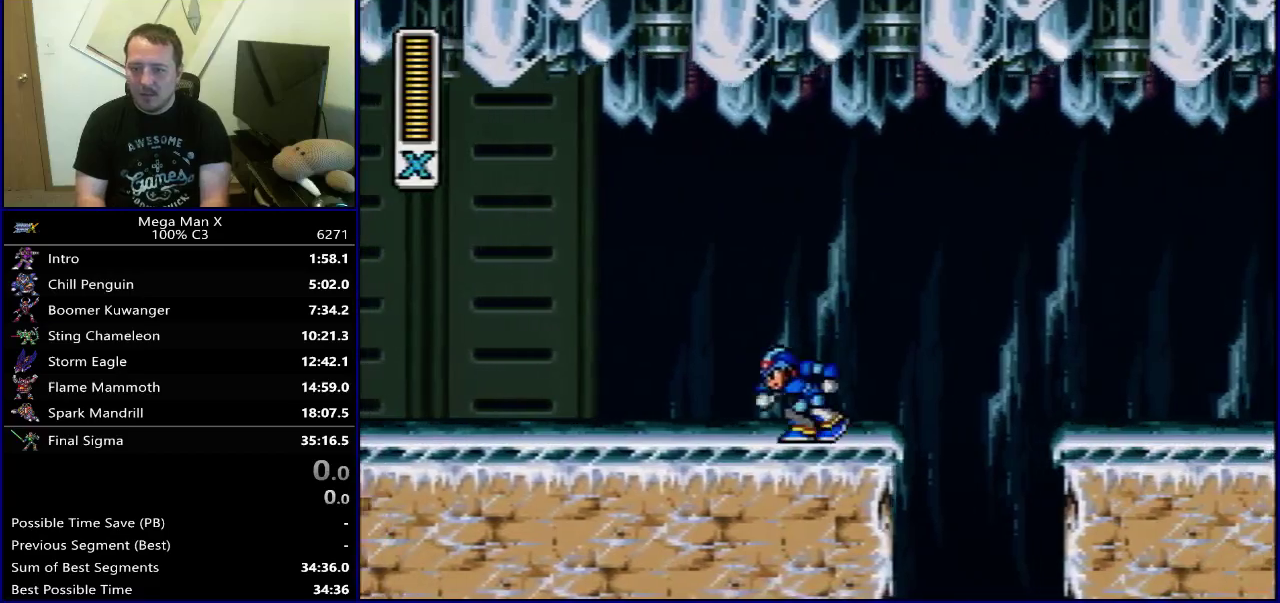
{"dt_ms": 600, "buttons": ["B", "DPAD_LEFT"], "events": [[383, "B", "down"]]}